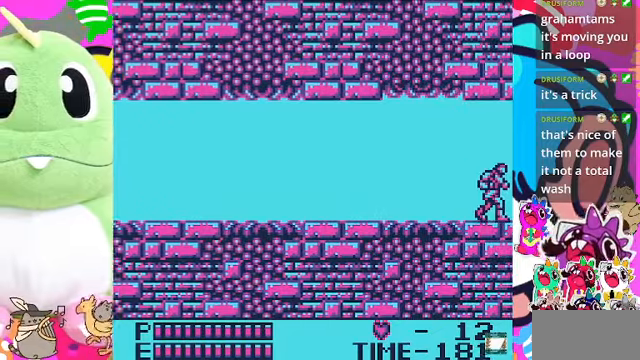
Gameplay with a controller (PlayStation layout); each line is a JSON object with the inputs held at the frame after it (dt_ms = milliseconds from this image to that frame). "events" lists button and stick changes between this image and that frame as [ms after this image, input, new state], when the widget could be followed in between. Not read: L2 L3 R2 R3.
{"dt_ms": 500, "buttons": [], "left_stick": "center", "right_stick": "center", "events": [[67, "DPAD_RIGHT", "up"], [333, "DPAD_RIGHT", "down"], [467, "DPAD_RIGHT", "up"]]}
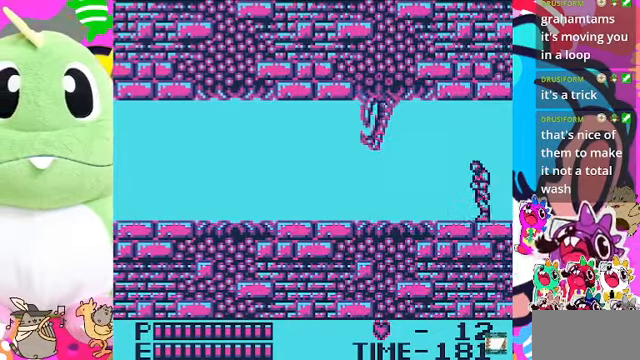
{"dt_ms": 500, "buttons": ["SQUARE", "DPAD_LEFT"], "left_stick": "center", "right_stick": "center"}
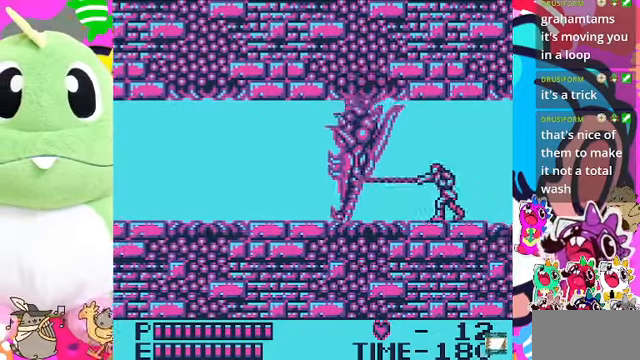
{"dt_ms": 500, "buttons": ["SQUARE", "DPAD_LEFT"], "left_stick": "center", "right_stick": "center"}
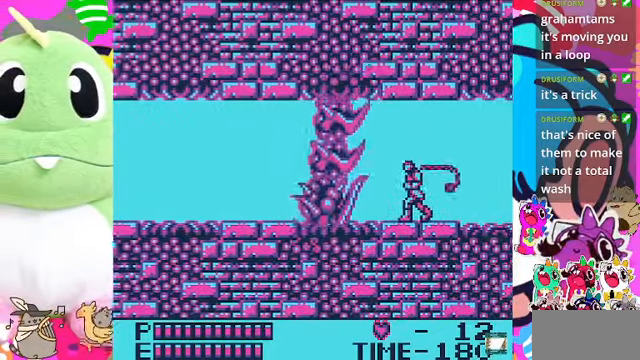
{"dt_ms": 500, "buttons": ["DPAD_RIGHT"], "left_stick": "center", "right_stick": "center", "events": [[133, "DPAD_LEFT", "up"], [167, "SQUARE", "up"], [400, "DPAD_RIGHT", "down"]]}
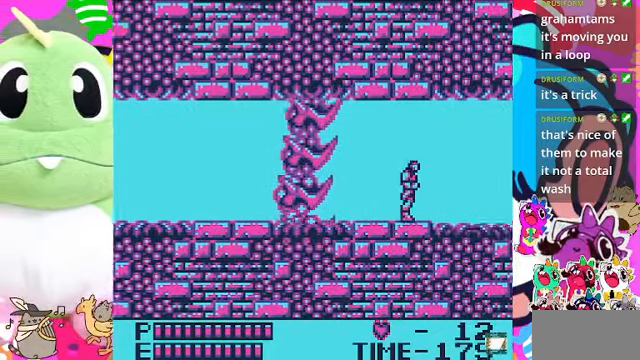
{"dt_ms": 500, "buttons": ["DPAD_RIGHT"], "left_stick": "center", "right_stick": "center", "events": []}
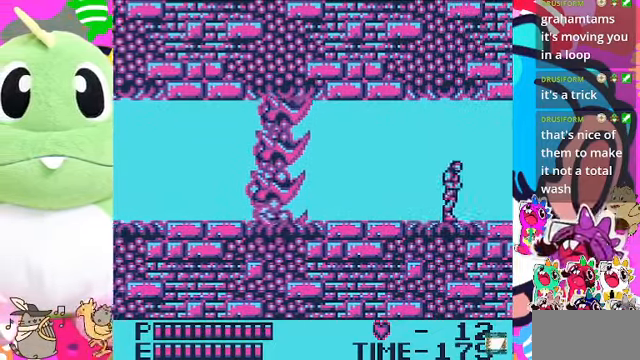
{"dt_ms": 500, "buttons": ["DPAD_RIGHT"], "left_stick": "center", "right_stick": "center", "events": []}
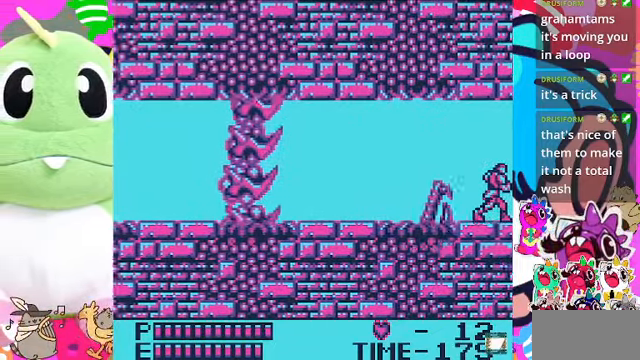
{"dt_ms": 1000, "buttons": [], "left_stick": "center", "right_stick": "center"}
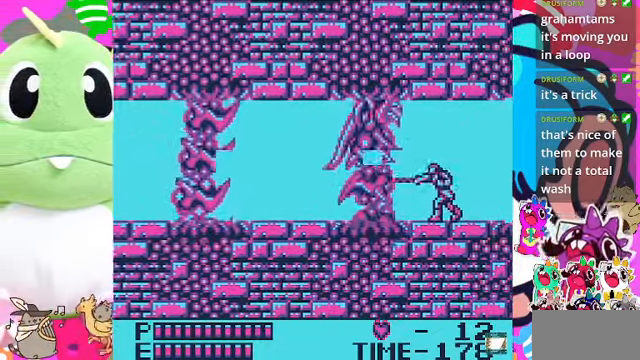
{"dt_ms": 500, "buttons": ["DPAD_RIGHT"], "left_stick": "center", "right_stick": "center", "events": [[200, "DPAD_RIGHT", "down"]]}
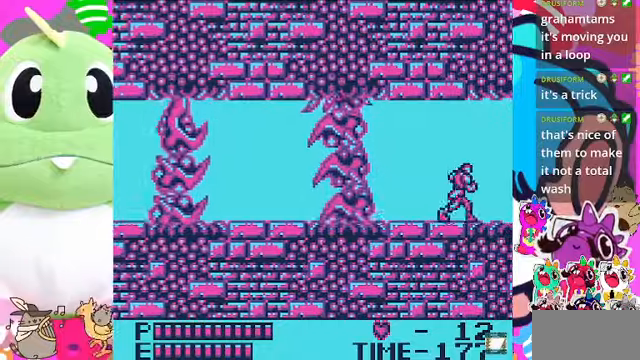
{"dt_ms": 500, "buttons": ["DPAD_RIGHT"], "left_stick": "center", "right_stick": "center", "events": [[133, "DPAD_RIGHT", "up"], [366, "DPAD_RIGHT", "down"]]}
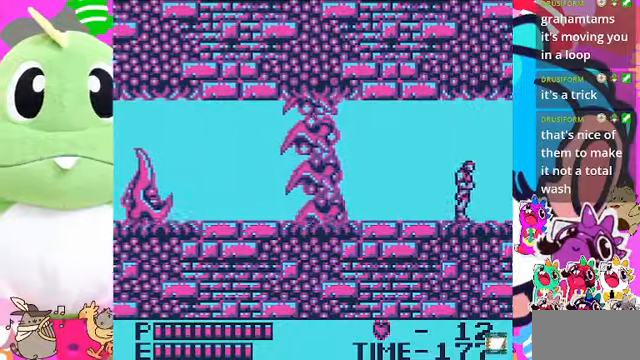
{"dt_ms": 500, "buttons": ["DPAD_RIGHT"], "left_stick": "center", "right_stick": "center", "events": [[66, "DPAD_RIGHT", "up"], [200, "DPAD_RIGHT", "down"]]}
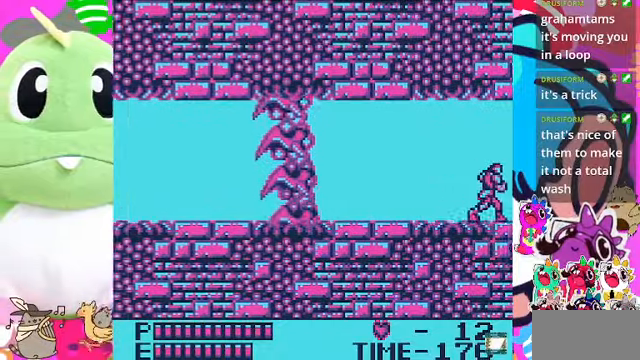
{"dt_ms": 500, "buttons": ["DPAD_RIGHT"], "left_stick": "center", "right_stick": "center", "events": [[233, "DPAD_RIGHT", "up"], [400, "DPAD_RIGHT", "down"]]}
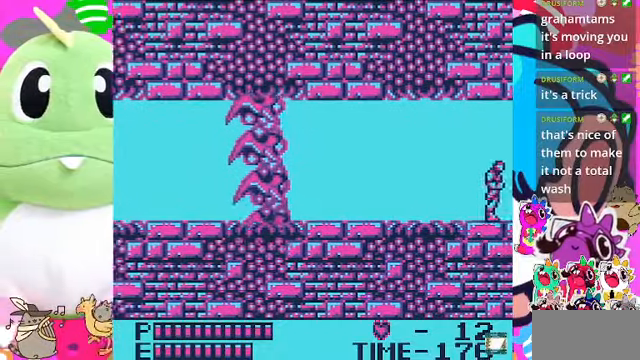
{"dt_ms": 500, "buttons": ["DPAD_LEFT"], "left_stick": "center", "right_stick": "center", "events": [[33, "DPAD_RIGHT", "up"], [466, "DPAD_LEFT", "down"]]}
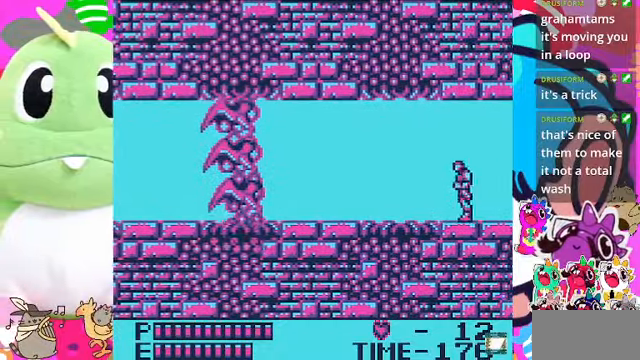
{"dt_ms": 500, "buttons": ["DPAD_LEFT"], "left_stick": "center", "right_stick": "center", "events": [[66, "DPAD_LEFT", "up"], [166, "DPAD_RIGHT", "down"], [333, "DPAD_RIGHT", "up"], [400, "DPAD_LEFT", "down"]]}
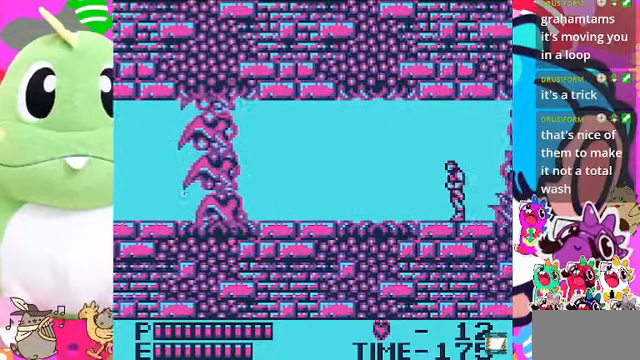
{"dt_ms": 500, "buttons": ["SQUARE"], "left_stick": "center", "right_stick": "center", "events": [[100, "DPAD_LEFT", "up"], [166, "DPAD_RIGHT", "down"], [200, "SQUARE", "down"], [266, "DPAD_RIGHT", "up"]]}
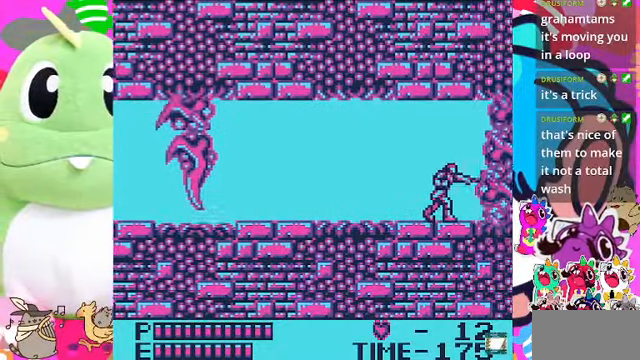
{"dt_ms": 500, "buttons": [], "left_stick": "center", "right_stick": "center"}
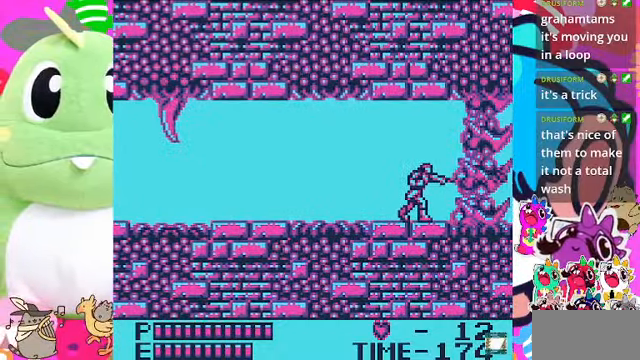
{"dt_ms": 500, "buttons": [], "left_stick": "center", "right_stick": "center", "events": [[33, "SQUARE", "down"], [133, "SQUARE", "up"], [200, "SQUARE", "down"], [266, "SQUARE", "up"], [333, "SQUARE", "down"], [466, "SQUARE", "up"]]}
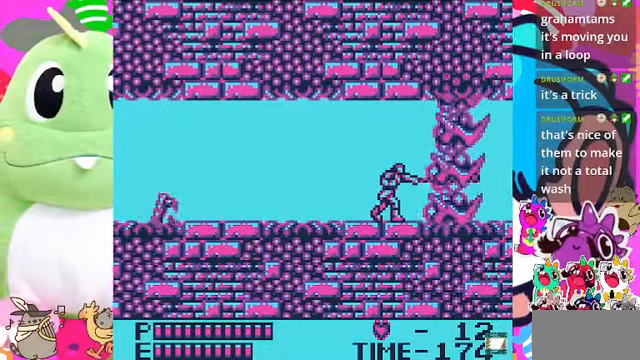
{"dt_ms": 500, "buttons": [], "left_stick": "center", "right_stick": "center", "events": [[33, "SQUARE", "down"], [133, "SQUARE", "up"]]}
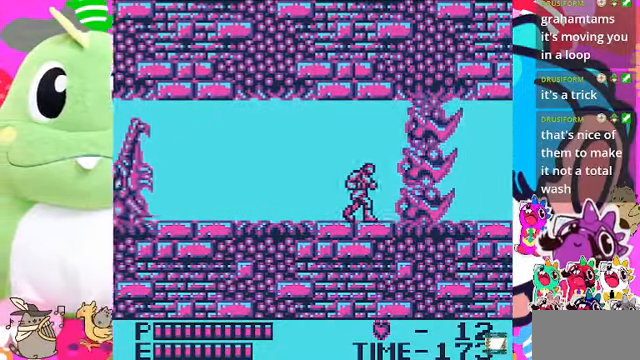
{"dt_ms": 1000, "buttons": ["DPAD_RIGHT"], "left_stick": "center", "right_stick": "center"}
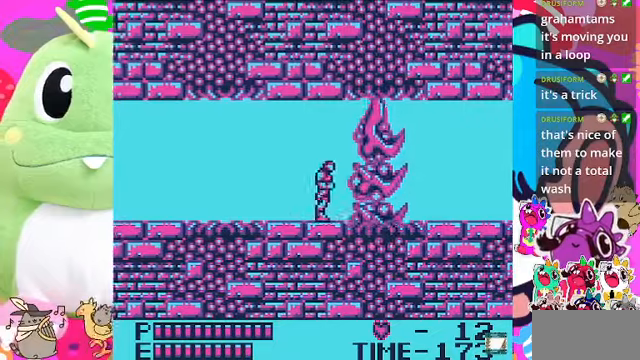
{"dt_ms": 500, "buttons": ["SQUARE"], "left_stick": "center", "right_stick": "center", "events": [[34, "DPAD_RIGHT", "up"], [400, "SQUARE", "down"]]}
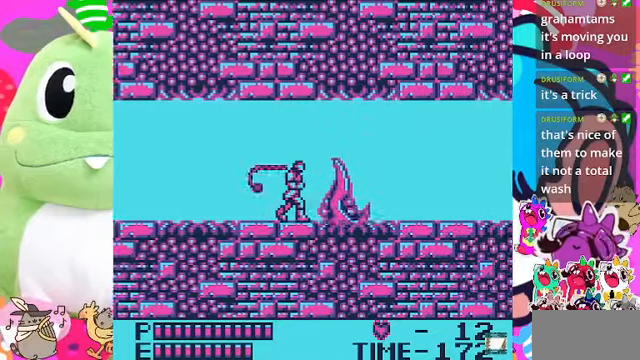
{"dt_ms": 500, "buttons": ["DPAD_RIGHT"], "left_stick": "center", "right_stick": "center", "events": [[34, "SQUARE", "up"], [234, "DPAD_RIGHT", "down"]]}
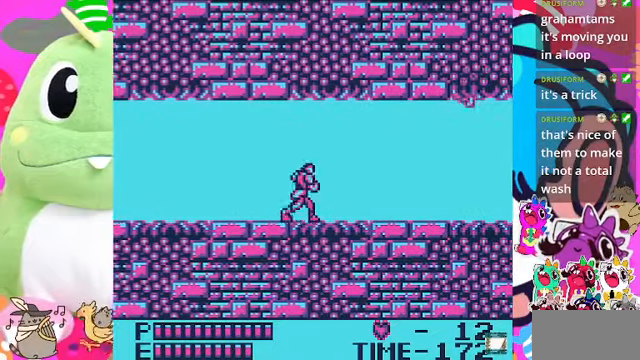
{"dt_ms": 500, "buttons": ["SQUARE", "DPAD_RIGHT"], "left_stick": "center", "right_stick": "center", "events": [[100, "CROSS", "down"], [200, "CROSS", "up"], [434, "SQUARE", "down"]]}
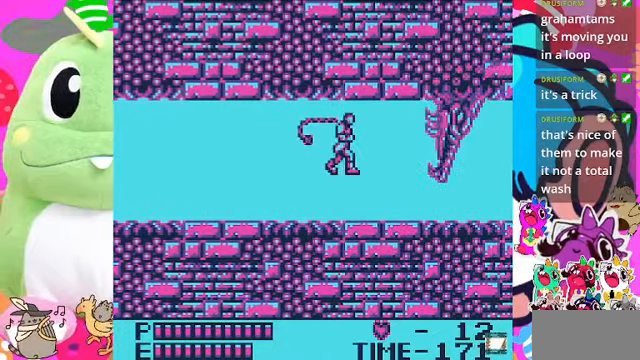
{"dt_ms": 500, "buttons": ["SQUARE", "DPAD_DOWN"], "left_stick": "center", "right_stick": "center"}
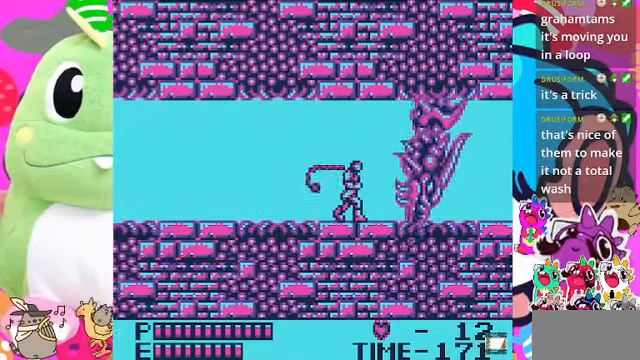
{"dt_ms": 500, "buttons": ["SQUARE", "DPAD_DOWN"], "left_stick": "center", "right_stick": "center"}
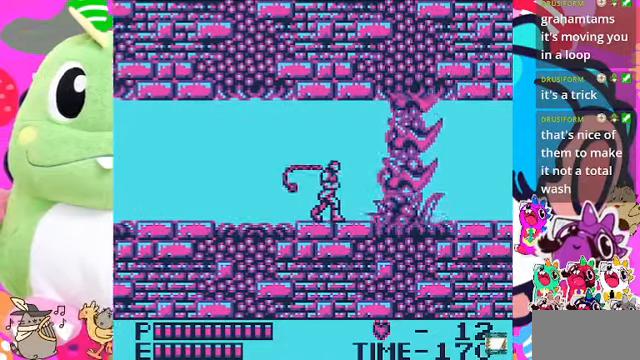
{"dt_ms": 500, "buttons": [], "left_stick": "center", "right_stick": "center", "events": [[300, "SQUARE", "up"], [367, "DPAD_DOWN", "up"]]}
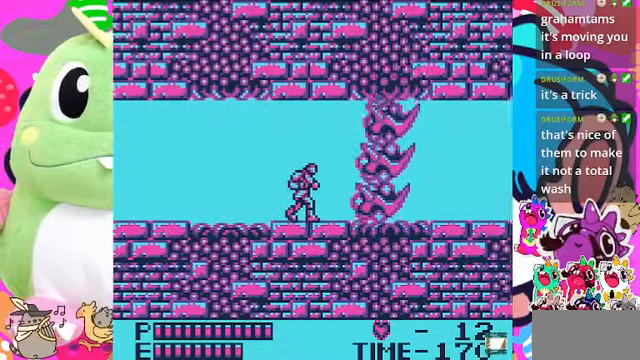
{"dt_ms": 500, "buttons": ["SQUARE"], "left_stick": "center", "right_stick": "center", "events": [[67, "DPAD_RIGHT", "down"], [200, "DPAD_RIGHT", "up"], [300, "DPAD_LEFT", "down"], [334, "DPAD_LEFT", "up"], [467, "SQUARE", "down"]]}
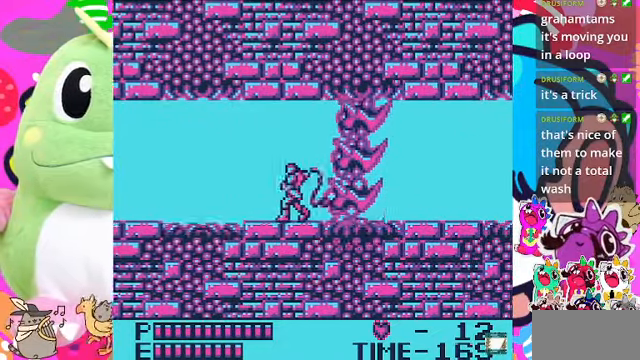
{"dt_ms": 500, "buttons": [], "left_stick": "center", "right_stick": "center", "events": [[100, "SQUARE", "up"], [134, "SQUARE", "down"], [367, "SQUARE", "up"]]}
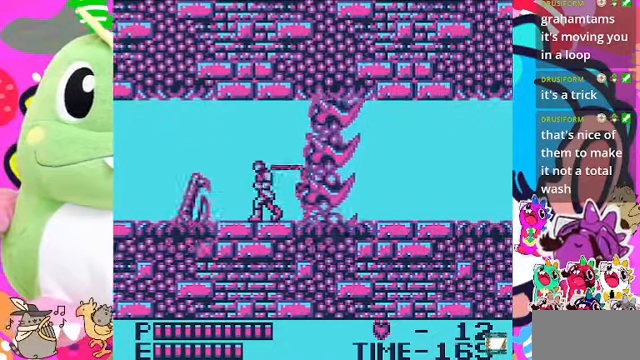
{"dt_ms": 500, "buttons": [], "left_stick": "center", "right_stick": "center", "events": [[334, "SQUARE", "down"], [500, "SQUARE", "up"]]}
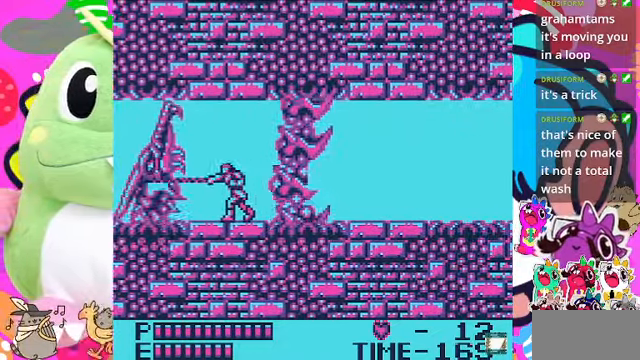
{"dt_ms": 500, "buttons": [], "left_stick": "center", "right_stick": "center"}